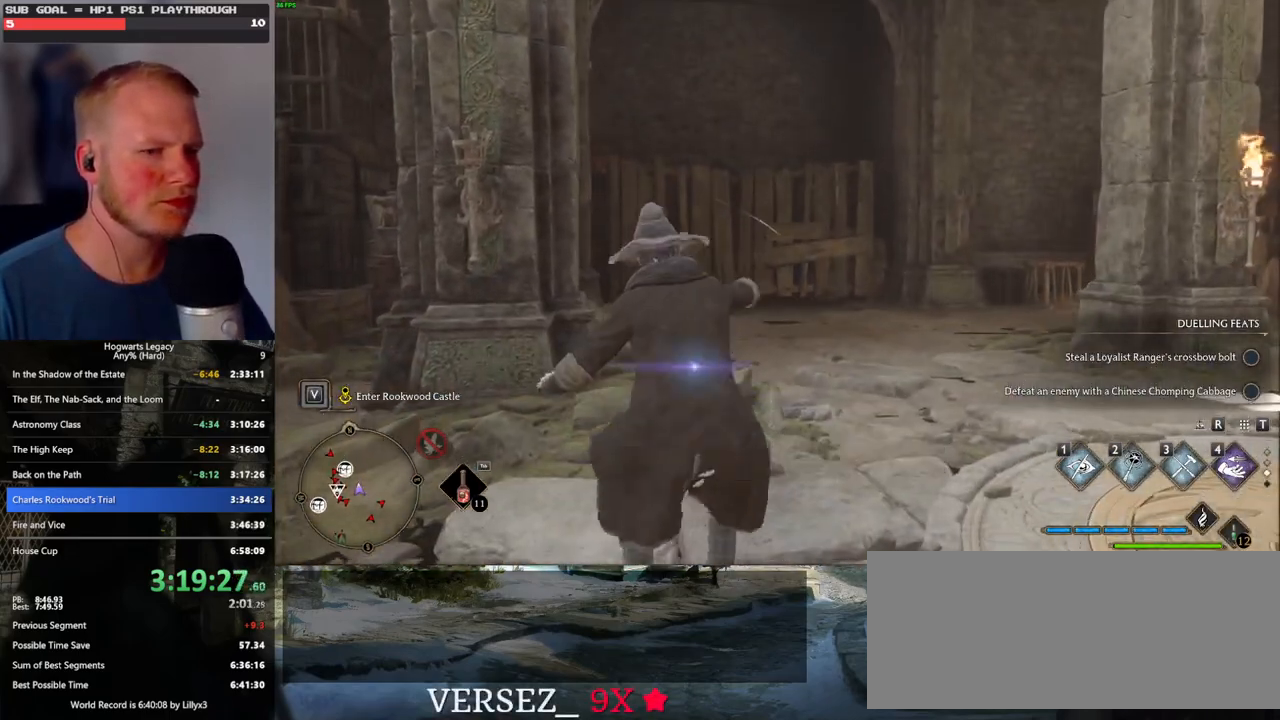
Gameplay with keyboard and mouse; each line is a JSON object with the keys and mouse buttons held at the frame after it. "events" lists presses ("down") and releases ("up") of ".", "/", "0", "1", "2", "3", "4", "5", "6", "7", "8", "9", "a", "alt_l", "alt_r", "b", "backslash", "backspace", "c", "caps_lock", "comma", "ctrl_l", "ctrl_r", "d", "e", "equals", "escape", "f", "f1", "f10", "f11", "f12", "f2", "f3", "f4", "f5", "f6", "f7", "f8", "f9", "g", "h", "i", "j", "k", "l", "lbracket", "m", "minus", "n", "o", "p", "q", "quote", "r", "rbracket", "return", "s", "semicolon", "shift_l", "shift_r", "space", "super", "super_r", "t", "tab", "tilde", "u", "v", "w", "x", "y", "z", "mouse_left", "mouse_wheel", "mouse_right", "mouse_mb4" and "mouse_mb5" between this image and that frame as [ms after this image, input, new state], when the widget could be followed in between. "mouse_left", "mouse_wheel", "mouse_right", "mouse_mb4", "mouse_mb5" = the "left", "wheel", "right", "mb4", "mb5" buttons of the "mouse" list. No other keys are recorded. "wheel" means that the mouse wheel is clicked or scrolled. Mouse movement is not recorded.
{"keys": ["d", "w"], "mouse": [], "events": [[250, "d", "down"]]}
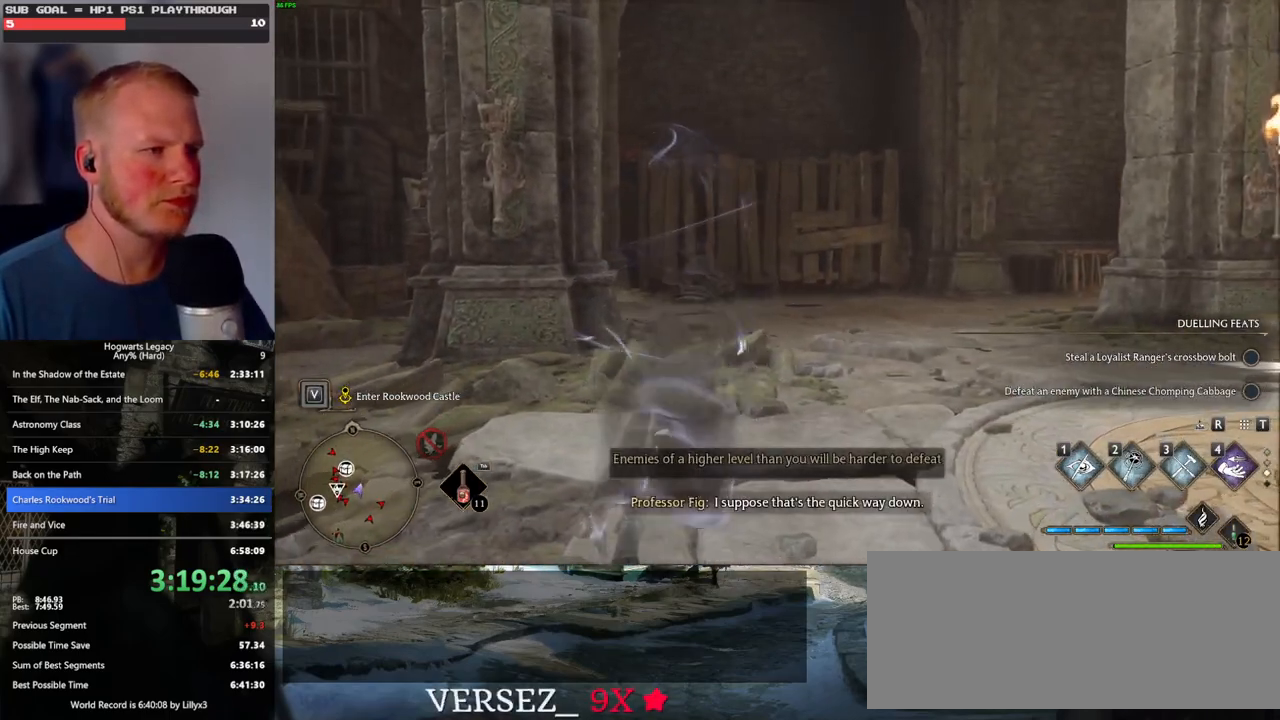
{"keys": ["w"], "mouse": ["left", "right"], "events": [[83, "d", "up"], [283, "mouse_right", "down"], [467, "mouse_left", "down"]]}
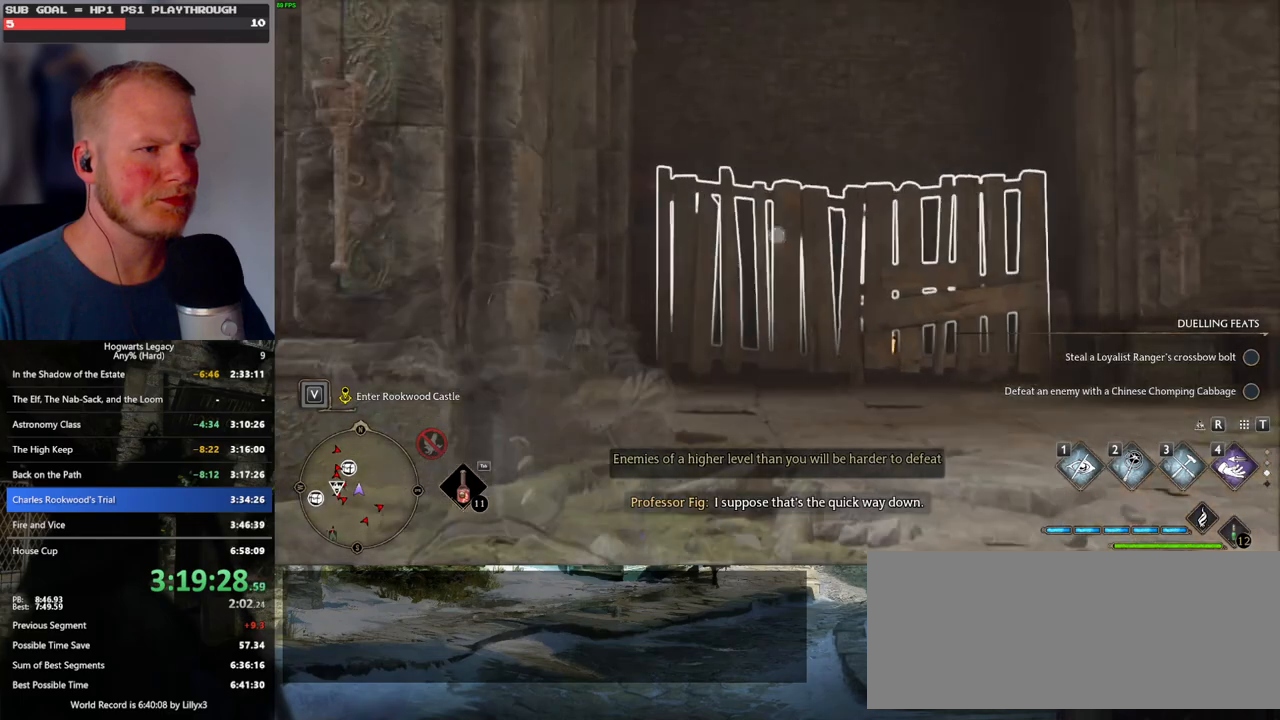
{"keys": ["w"], "mouse": [], "events": [[100, "mouse_left", "up"], [133, "mouse_right", "up"]]}
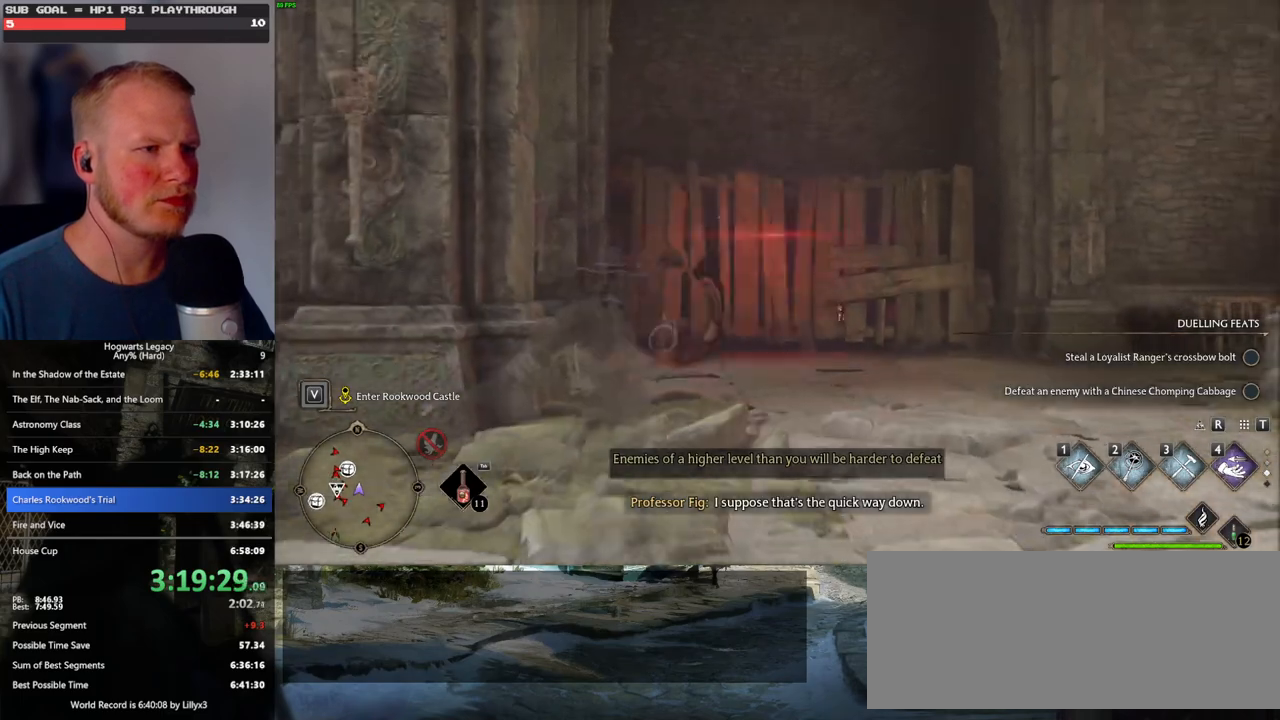
{"keys": ["w"], "mouse": [], "events": [[100, "mouse_left", "down"], [233, "mouse_left", "up"]]}
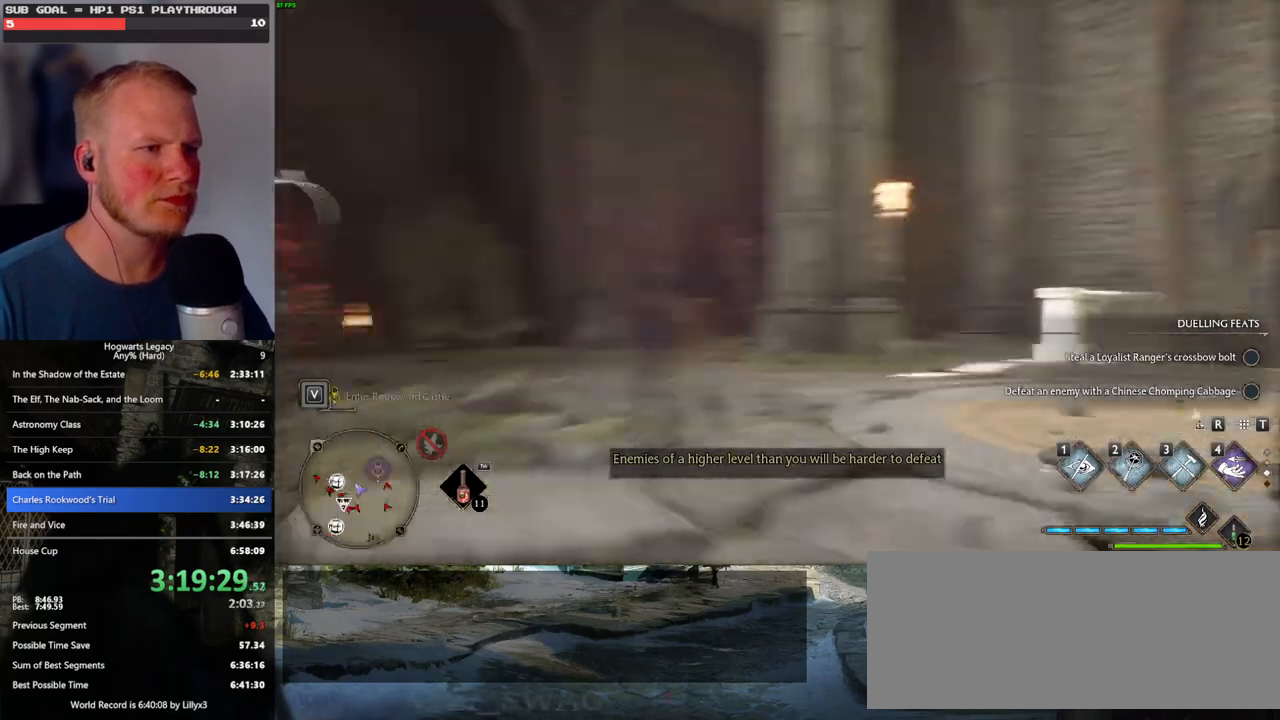
{"keys": ["a", "w"], "mouse": [], "events": [[50, "mouse_left", "down"], [167, "mouse_left", "up"], [317, "a", "down"]]}
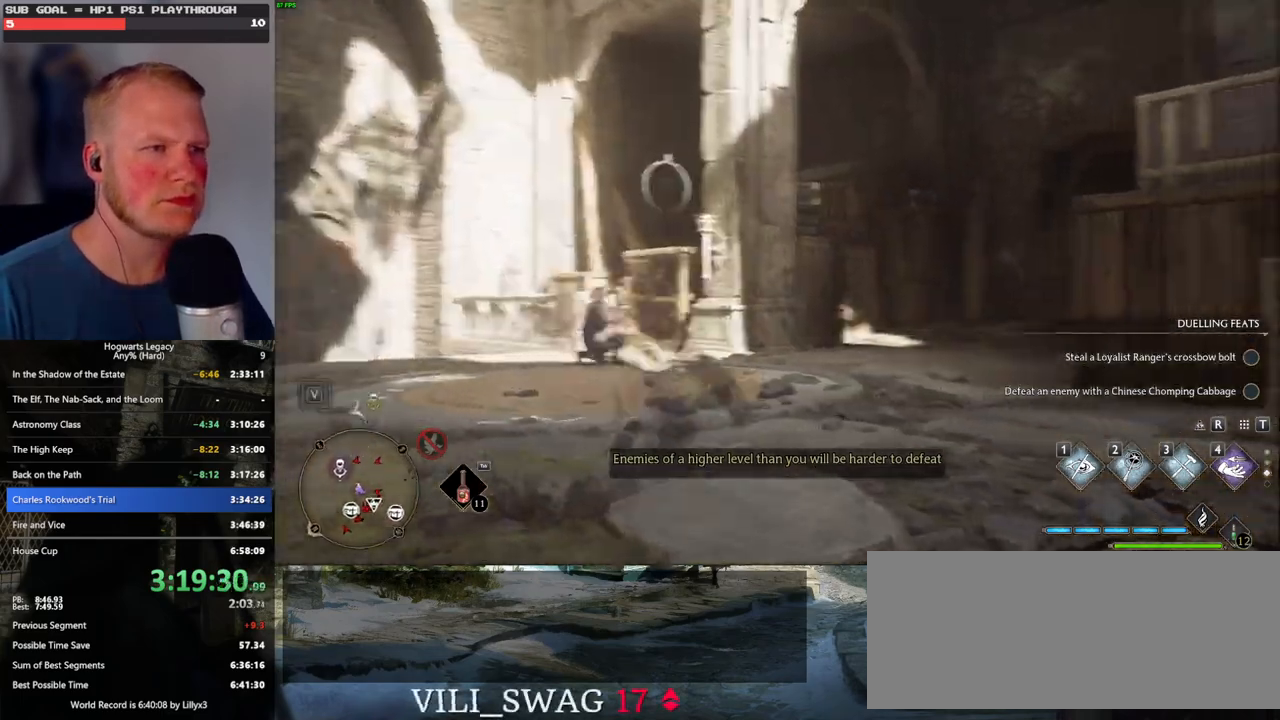
{"keys": ["a", "w"], "mouse": [], "events": [[17, "mouse_left", "down"], [83, "mouse_left", "up"]]}
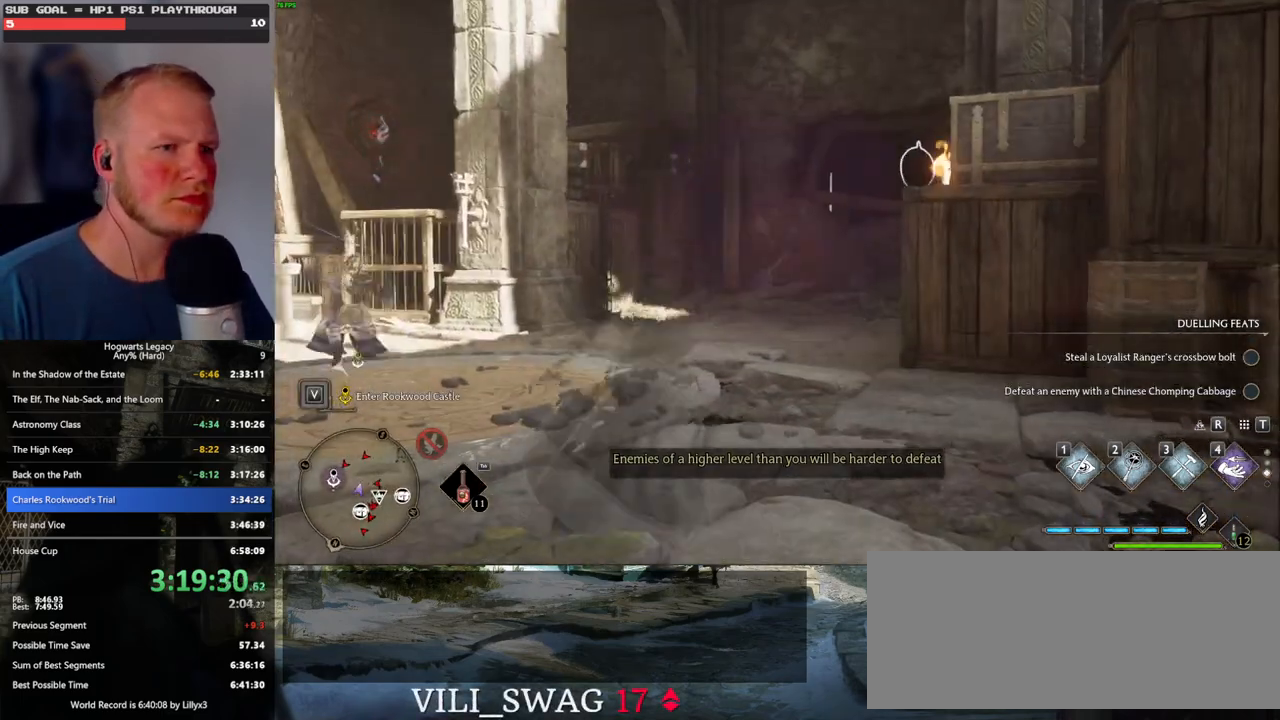
{"keys": ["space", "w"], "mouse": [], "events": [[100, "a", "up"], [150, "space", "down"]]}
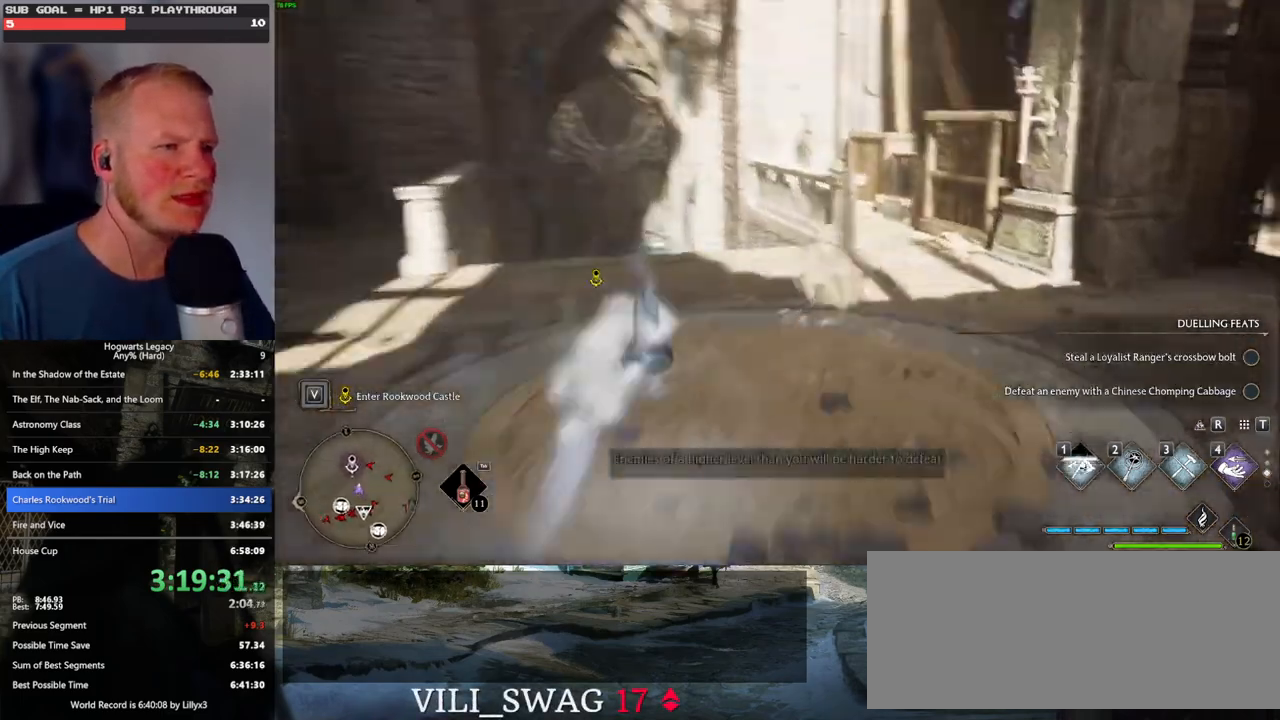
{"keys": ["d", "w"], "mouse": [], "events": [[67, "space", "up"], [183, "a", "down"], [333, "a", "up"], [500, "d", "down"]]}
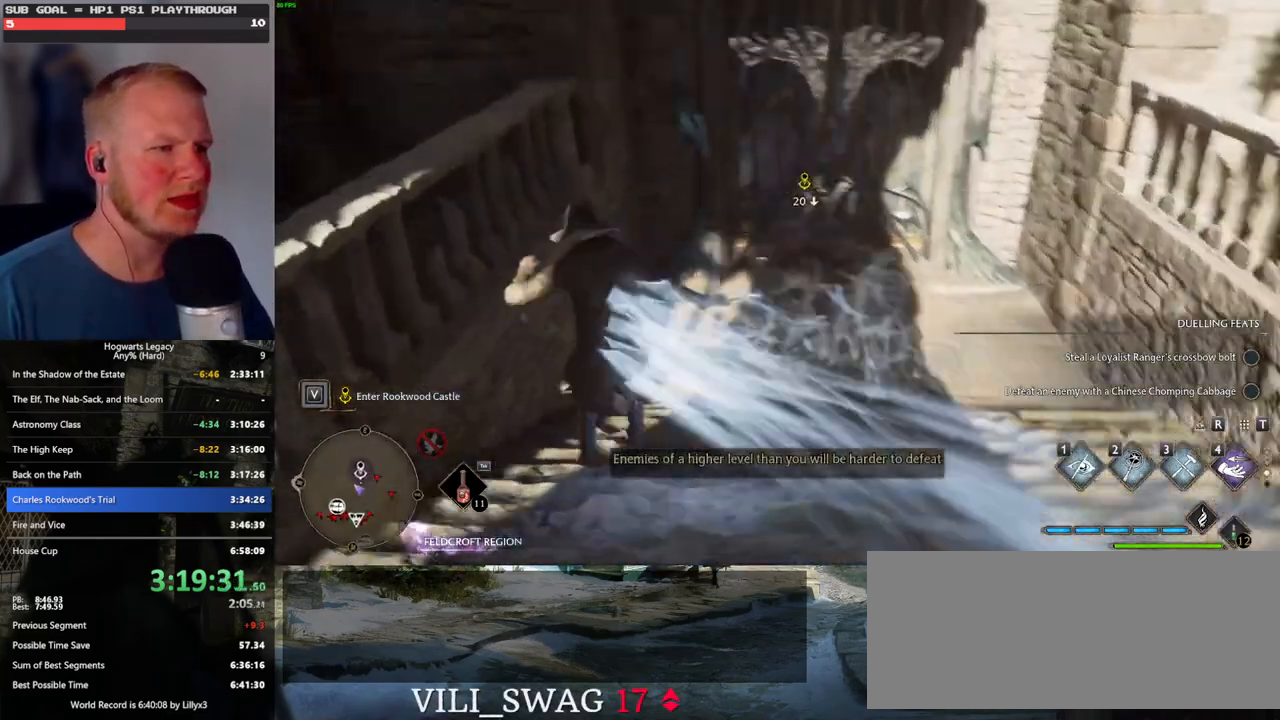
{"keys": ["d", "w"], "mouse": [], "events": [[200, "d", "up"], [367, "d", "down"]]}
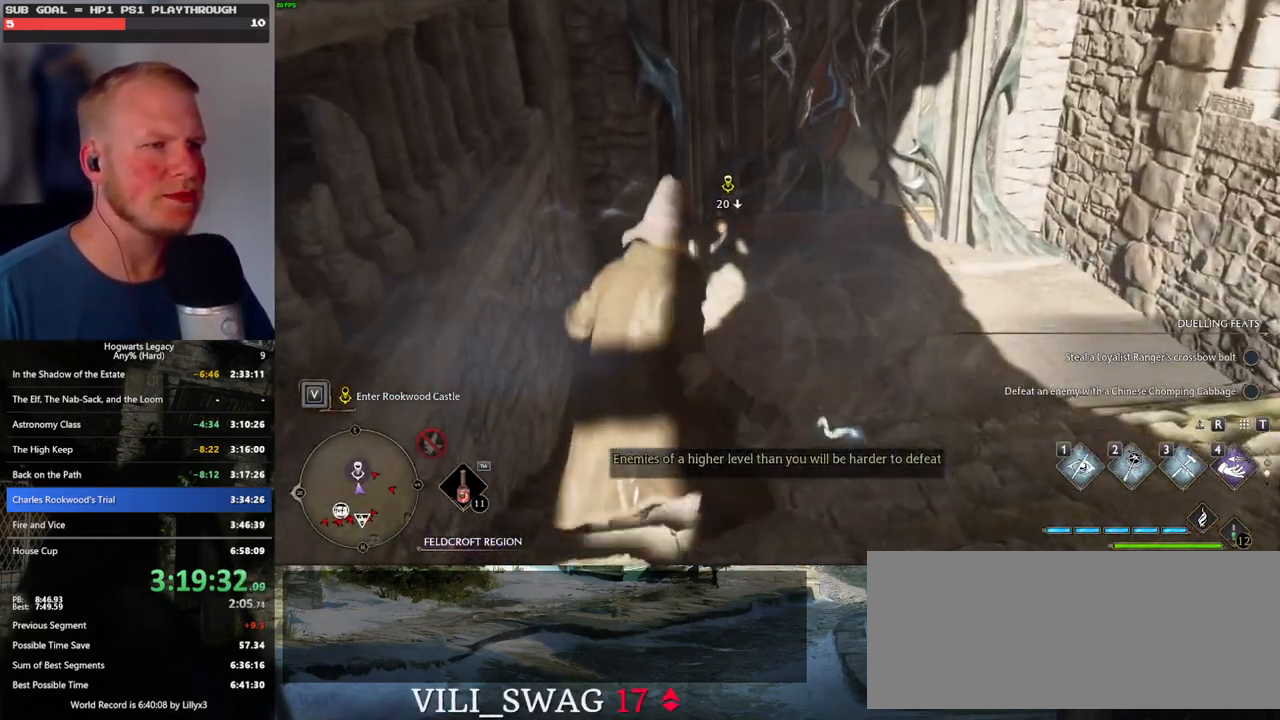
{"keys": ["w"], "mouse": [], "events": [[150, "d", "up"], [200, "d", "down"], [233, "d", "up"], [400, "d", "down"], [500, "d", "up"]]}
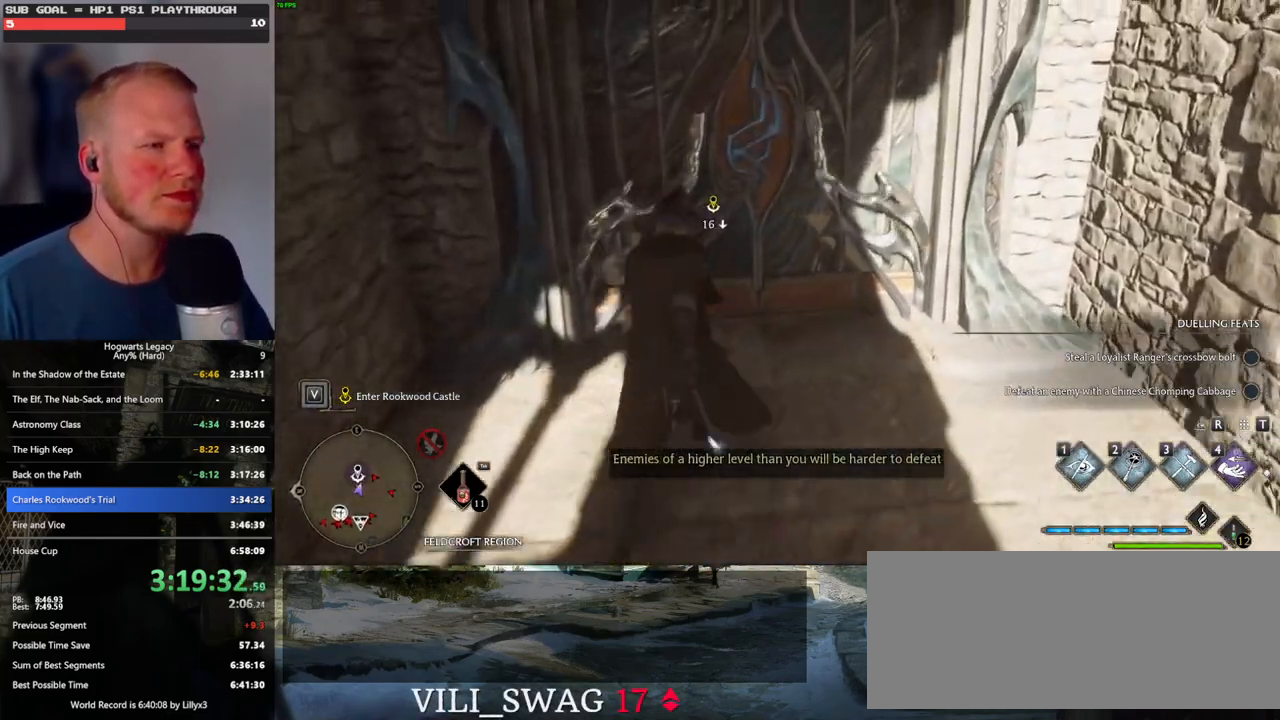
{"keys": ["w"], "mouse": [], "events": [[300, "a", "down"], [500, "a", "up"]]}
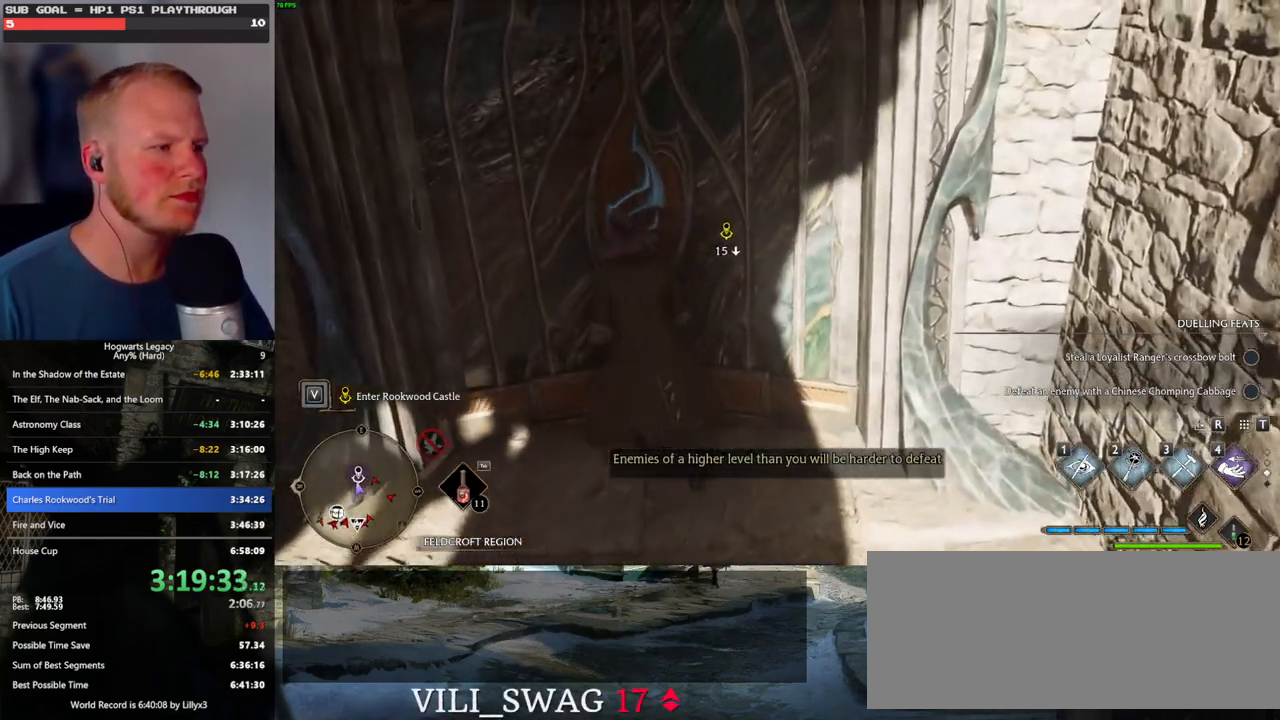
{"keys": ["w"], "mouse": [], "events": [[50, "d", "down"], [233, "d", "up"]]}
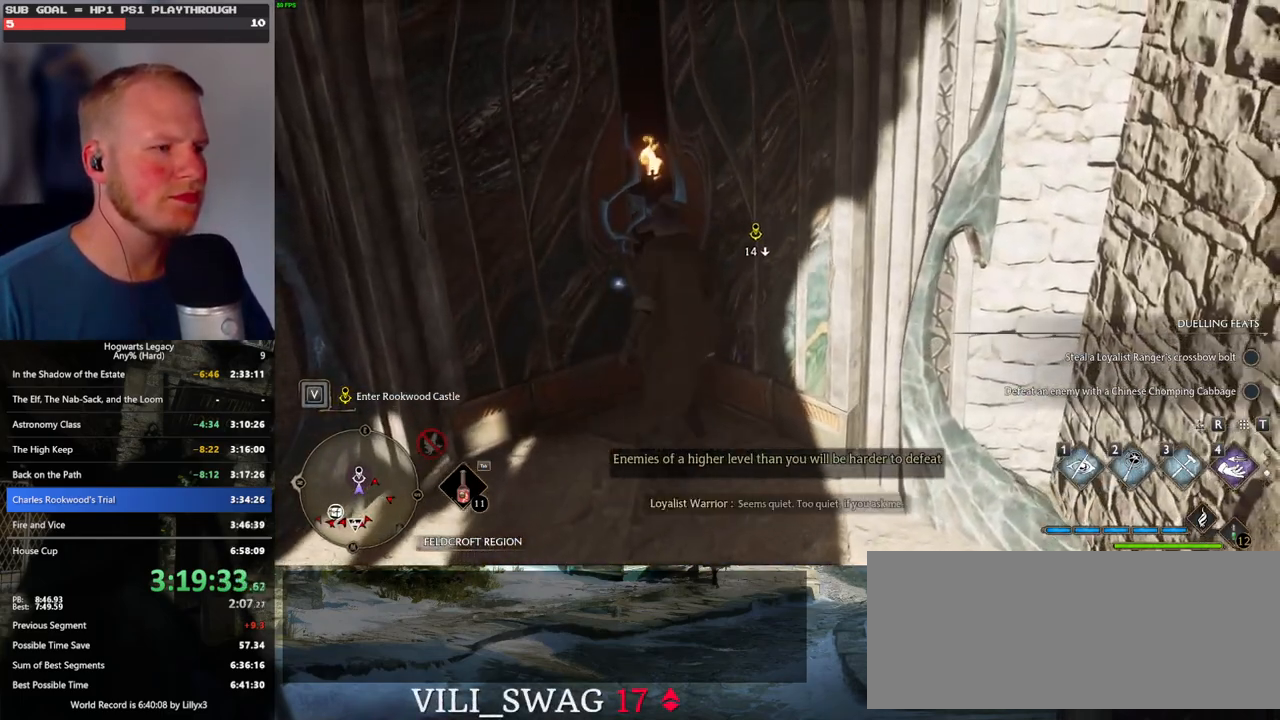
{"keys": ["space", "w"], "mouse": [], "events": [[450, "space", "down"]]}
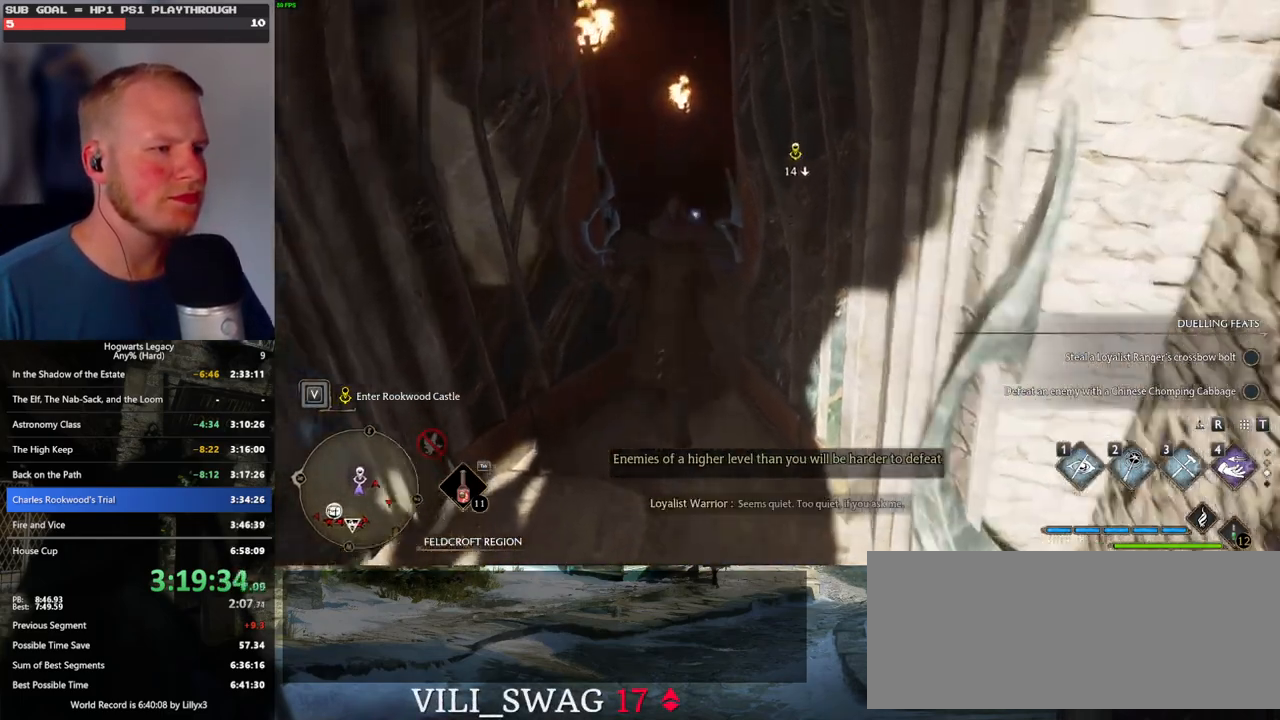
{"keys": ["w"], "mouse": [], "events": [[367, "space", "up"]]}
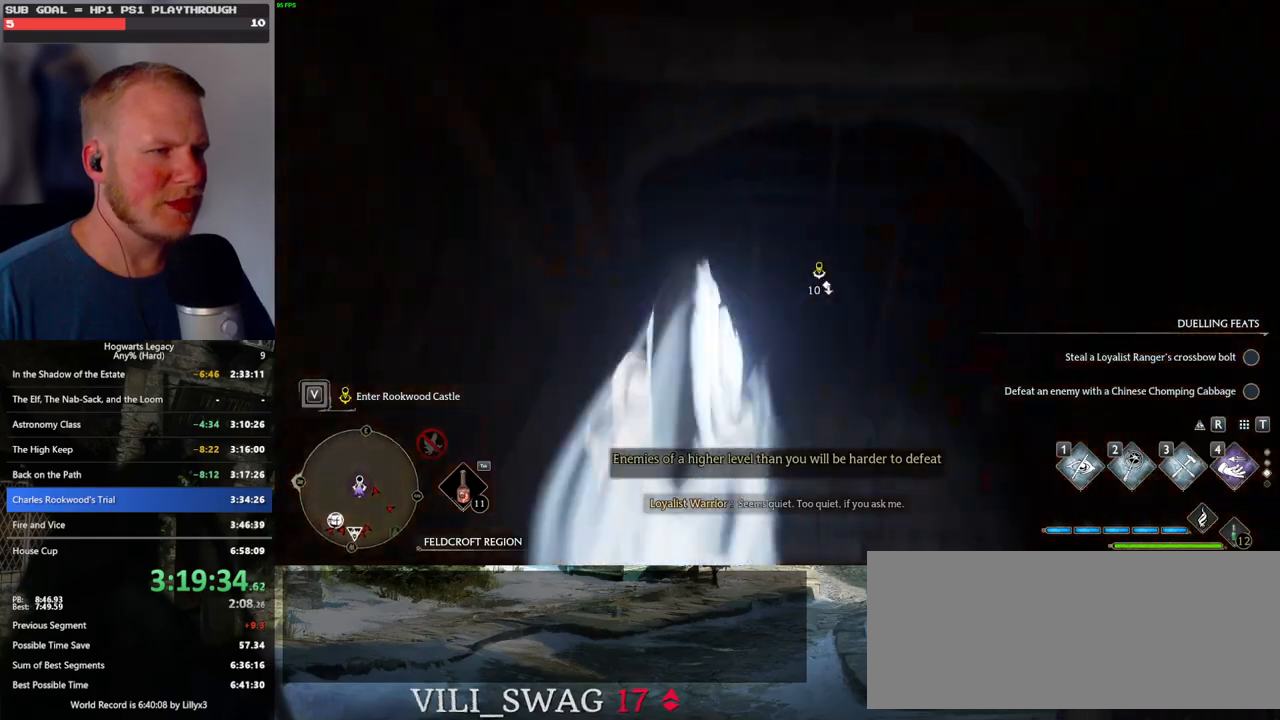
{"keys": [], "mouse": [], "events": [[300, "w", "up"]]}
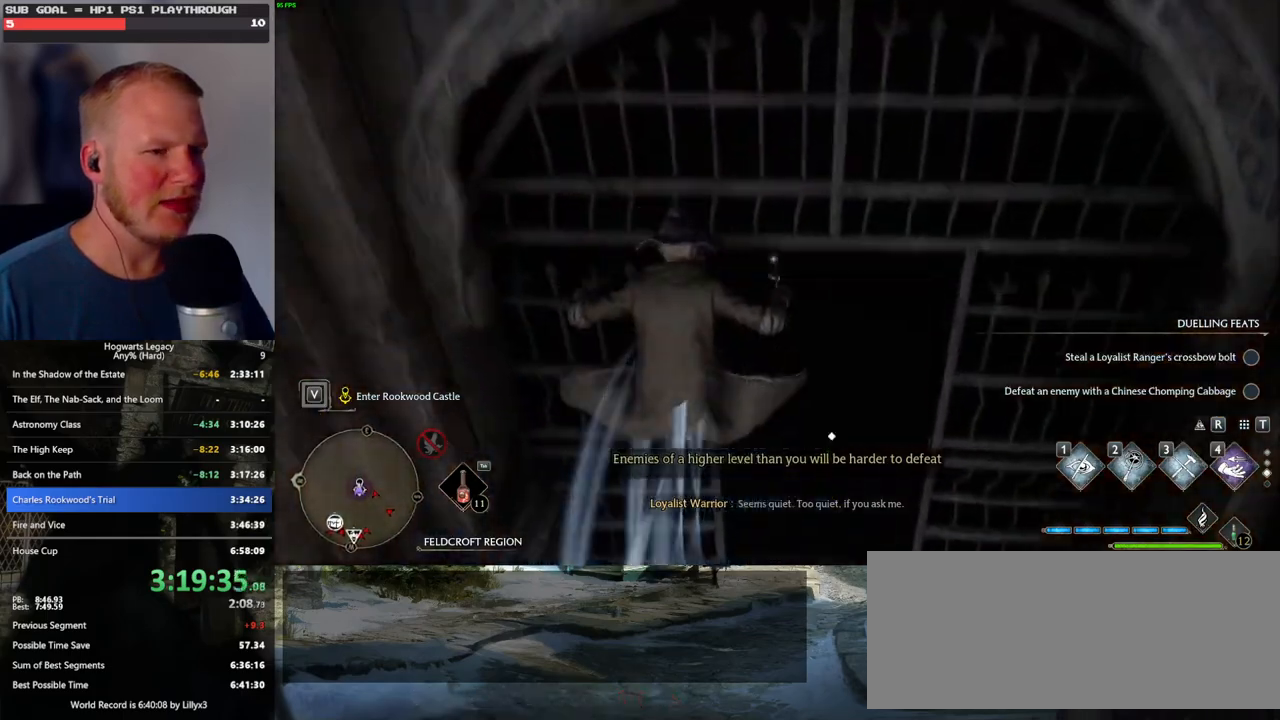
{"keys": ["d", "s"], "mouse": [], "events": [[283, "s", "down"], [367, "d", "down"]]}
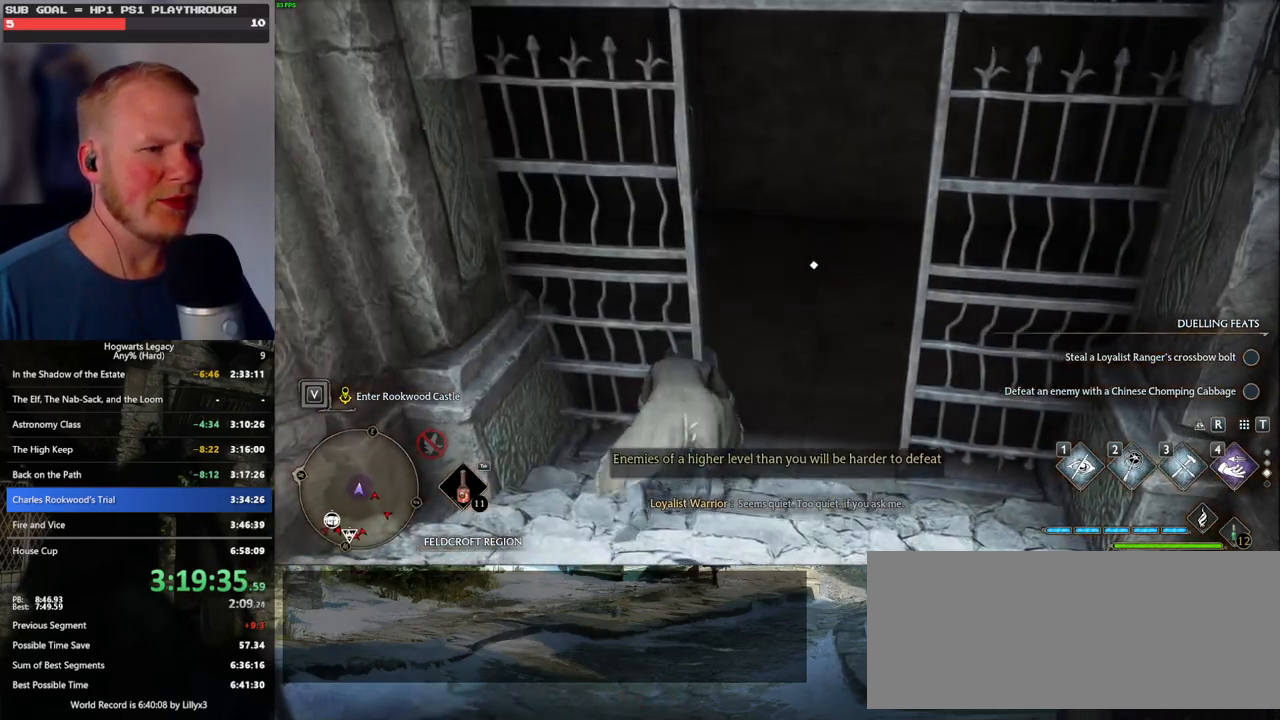
{"keys": ["d"], "mouse": [], "events": [[83, "d", "up"], [300, "d", "down"], [417, "s", "up"]]}
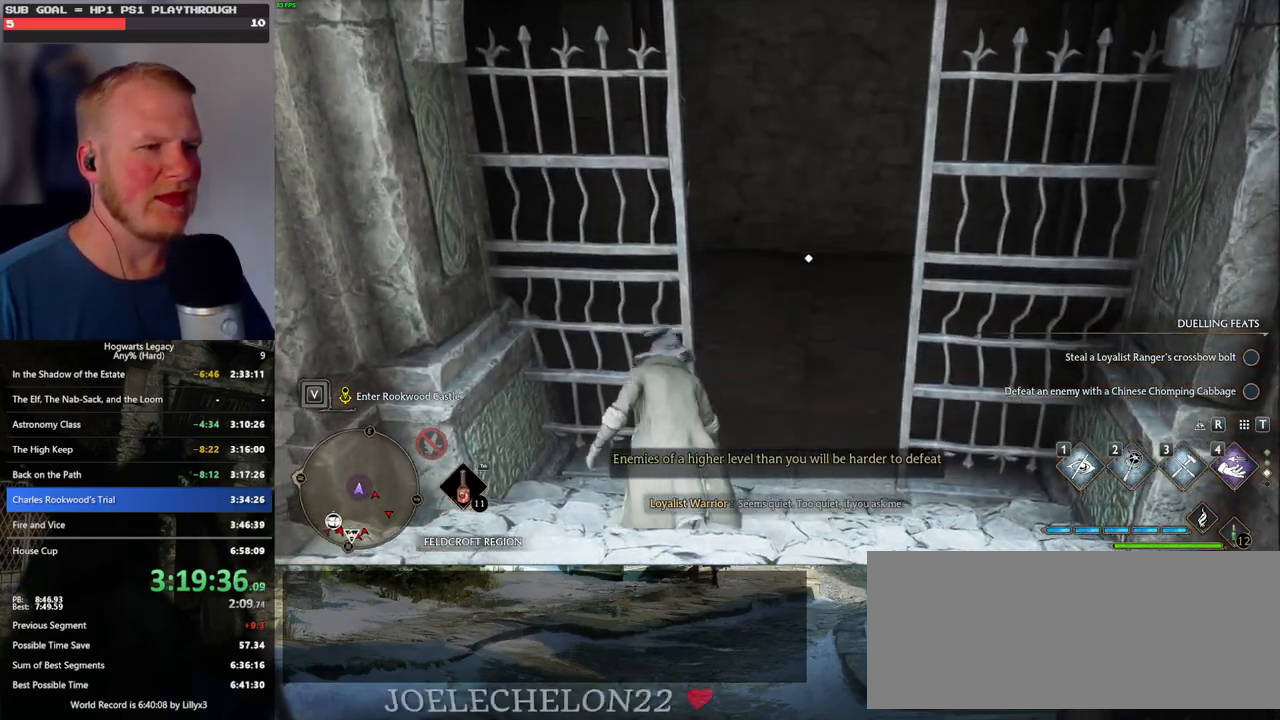
{"keys": ["d"], "mouse": [], "events": [[83, "w", "down"], [117, "d", "up"], [250, "w", "up"], [383, "d", "down"]]}
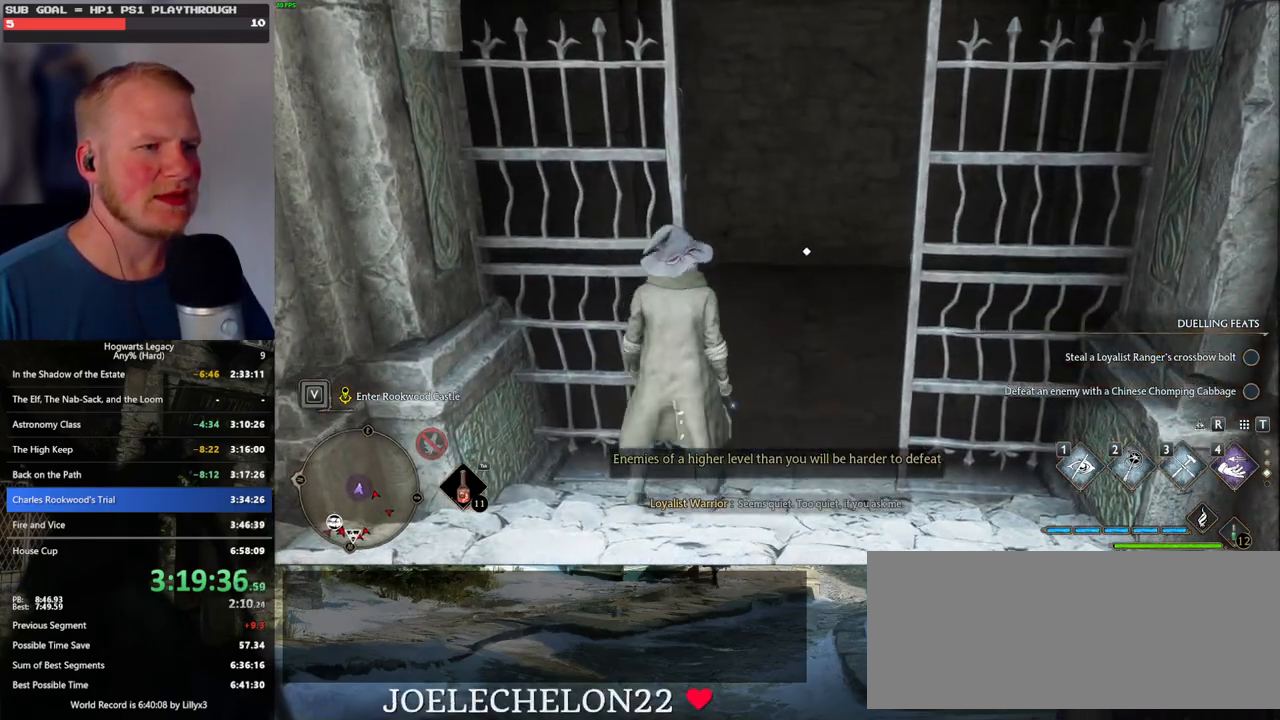
{"keys": [], "mouse": [], "events": [[150, "d", "up"], [183, "s", "down"], [400, "s", "up"]]}
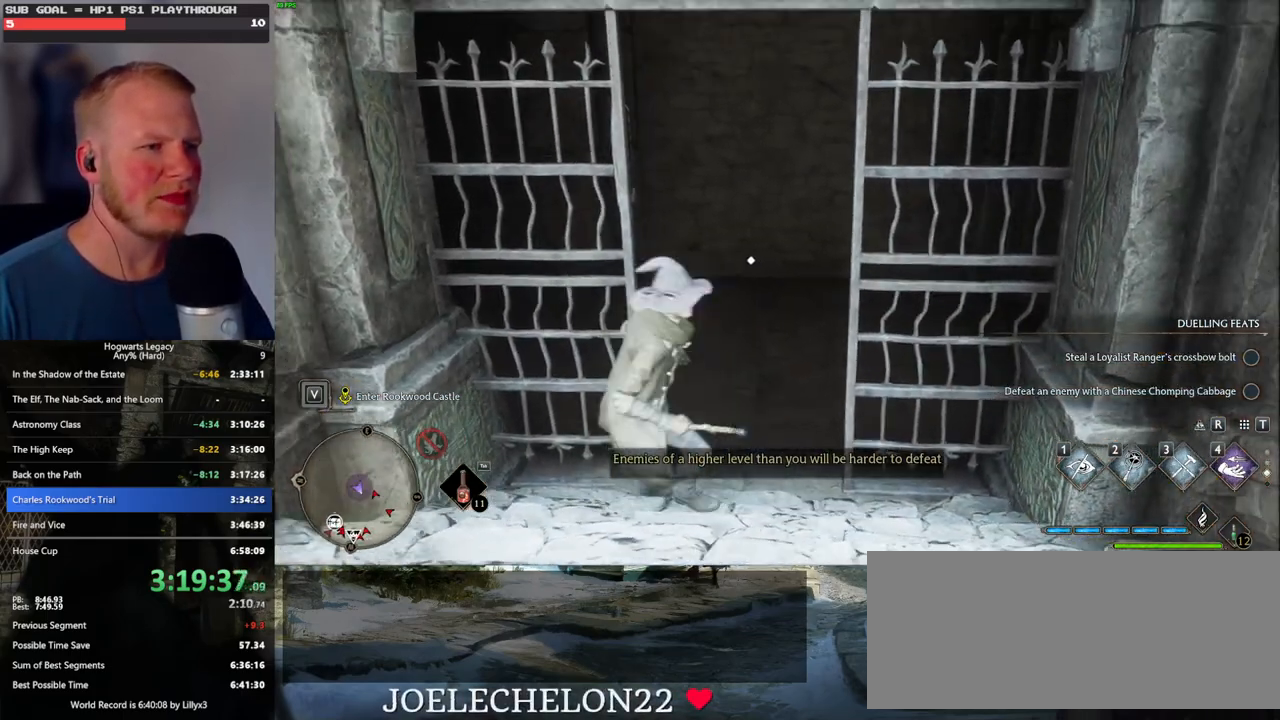
{"keys": ["s"], "mouse": [], "events": [[17, "f", "down"], [250, "f", "up"], [367, "s", "down"]]}
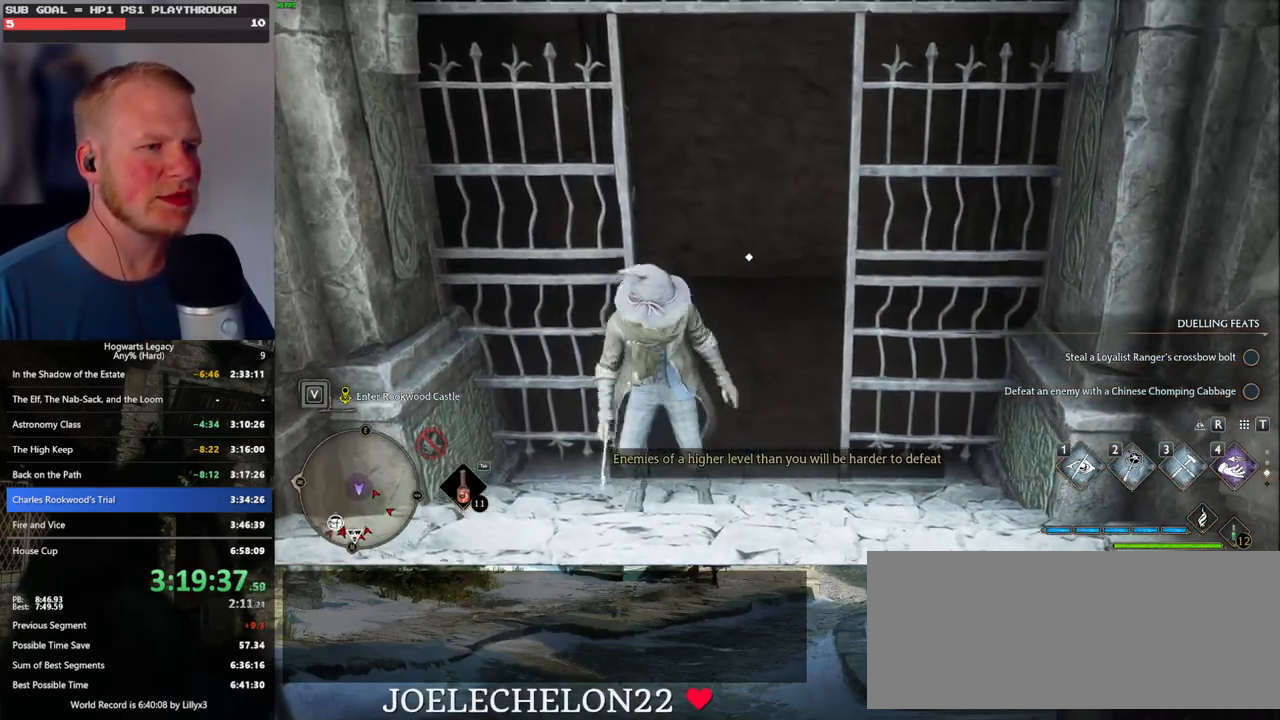
{"keys": ["1"], "mouse": [], "events": [[100, "s", "up"], [483, "1", "down"]]}
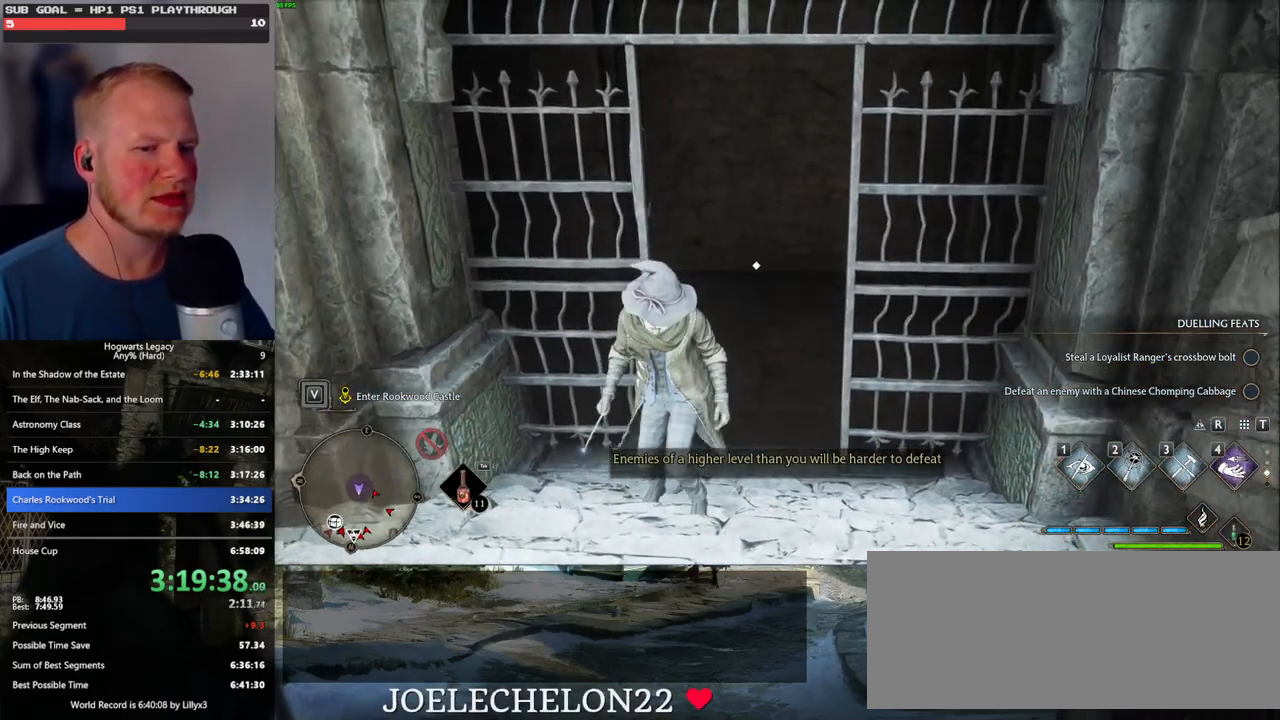
{"keys": ["w"], "mouse": [], "events": [[100, "1", "up"], [467, "w", "down"]]}
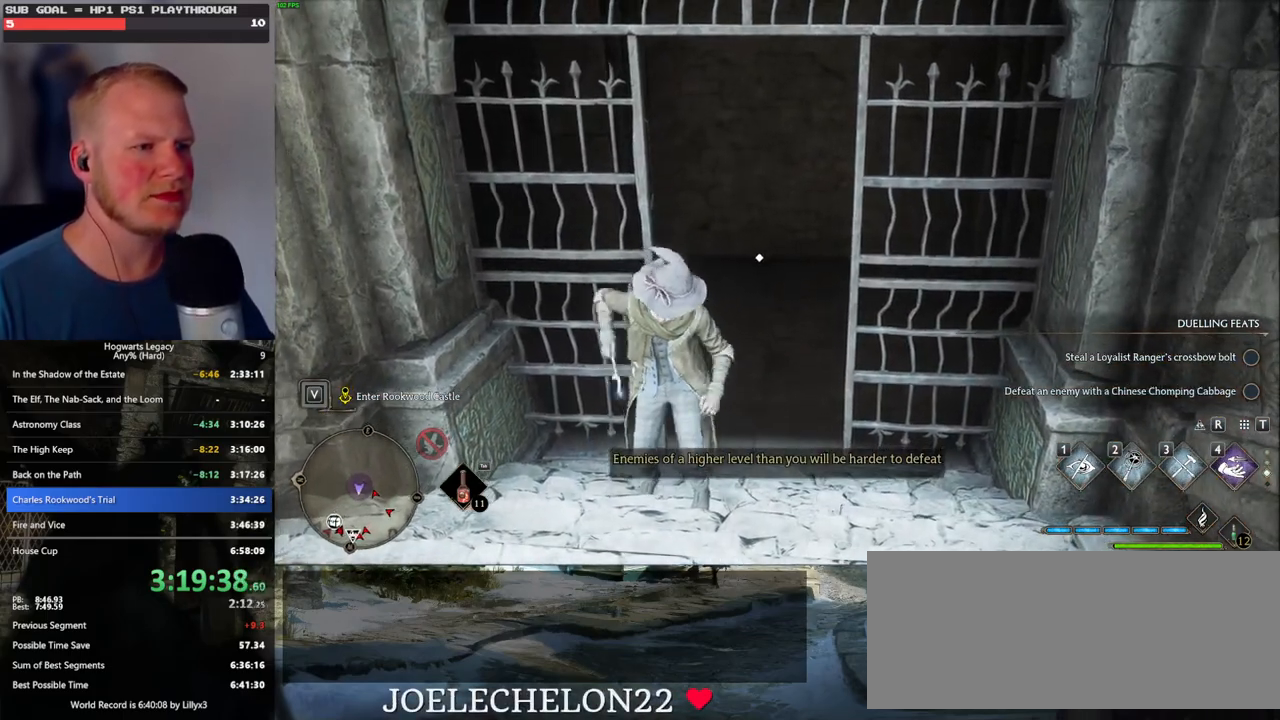
{"keys": [], "mouse": [], "events": [[150, "w", "up"], [317, "1", "down"], [433, "1", "up"]]}
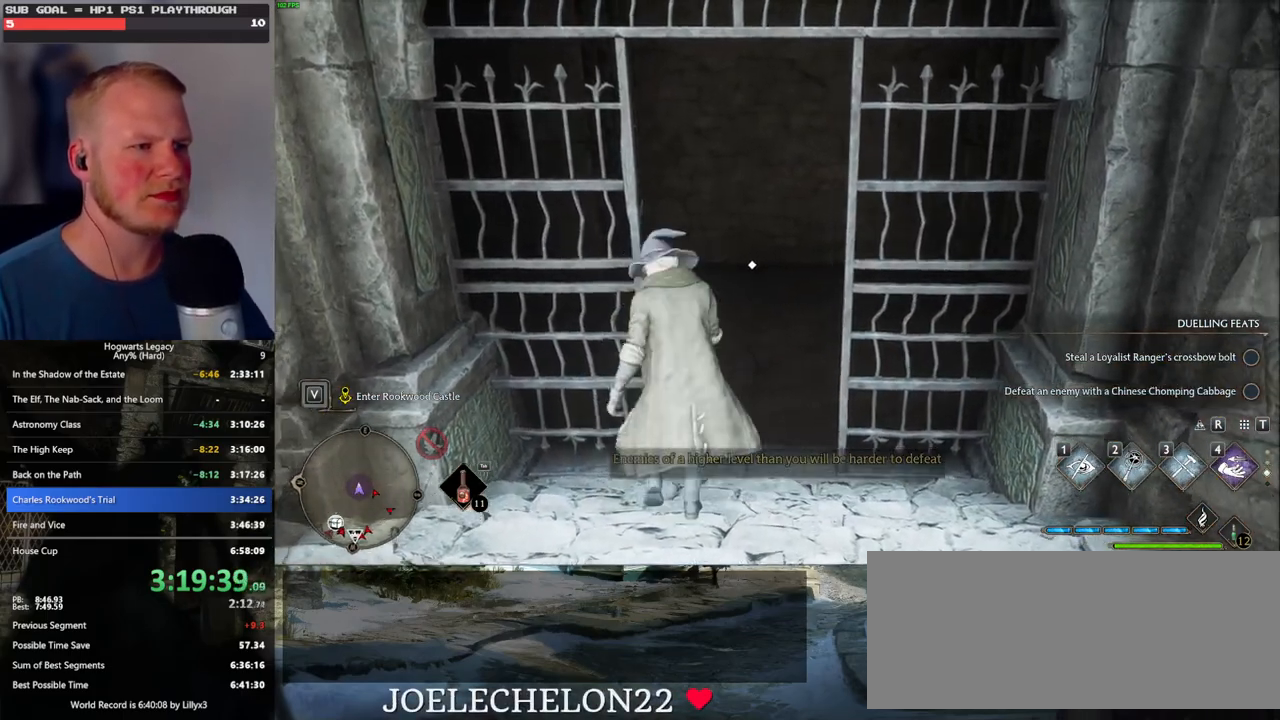
{"keys": ["s"], "mouse": [], "events": [[133, "w", "down"], [167, "w", "up"], [267, "d", "down"], [317, "s", "down"], [367, "d", "up"]]}
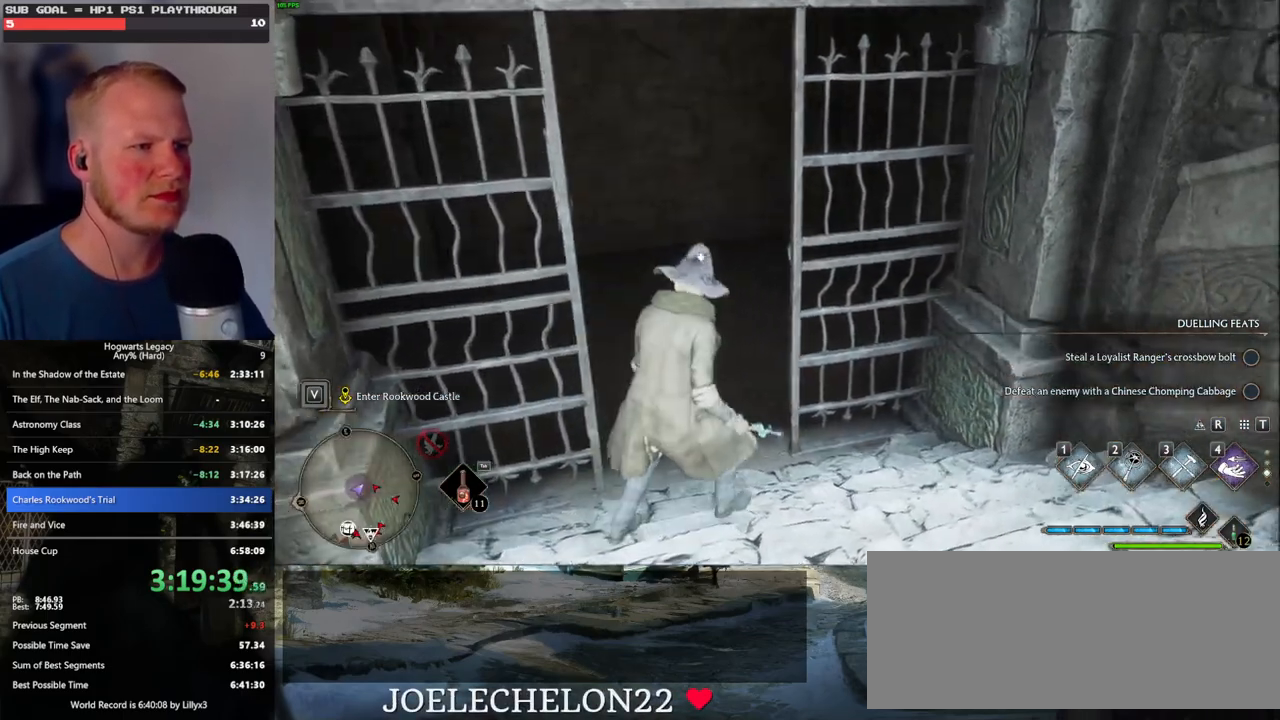
{"keys": ["1", "s"], "mouse": [], "events": [[467, "1", "down"]]}
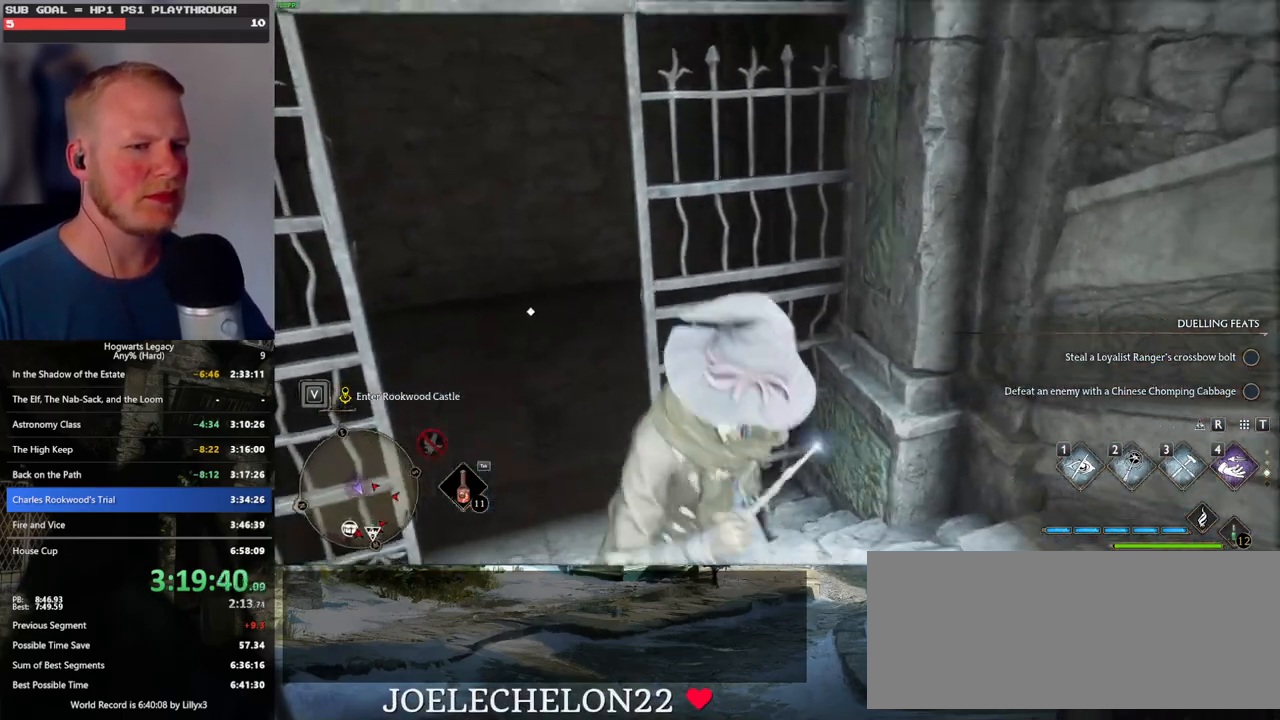
{"keys": ["d", "space"], "mouse": [], "events": [[100, "1", "up"], [317, "d", "down"], [400, "s", "up"], [450, "space", "down"]]}
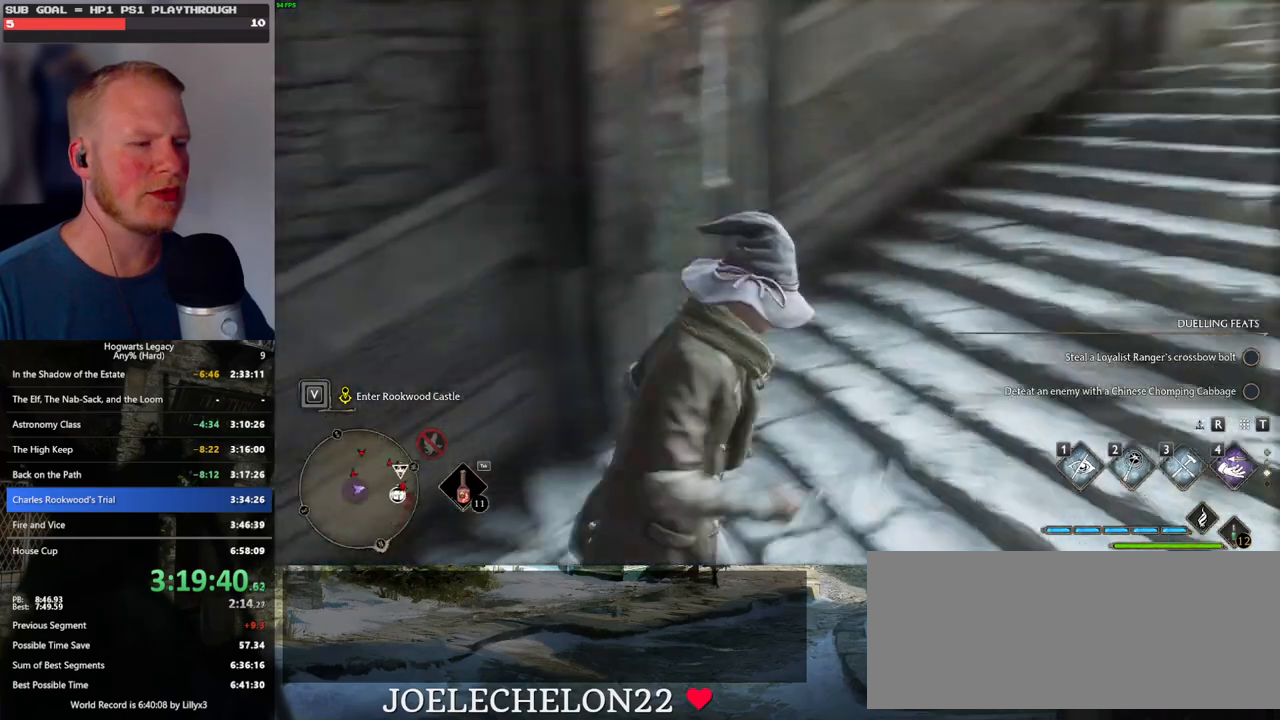
{"keys": ["w"], "mouse": [], "events": [[17, "w", "down"], [100, "shift_l", "down"], [117, "space", "up"], [200, "d", "up"], [300, "shift_l", "up"]]}
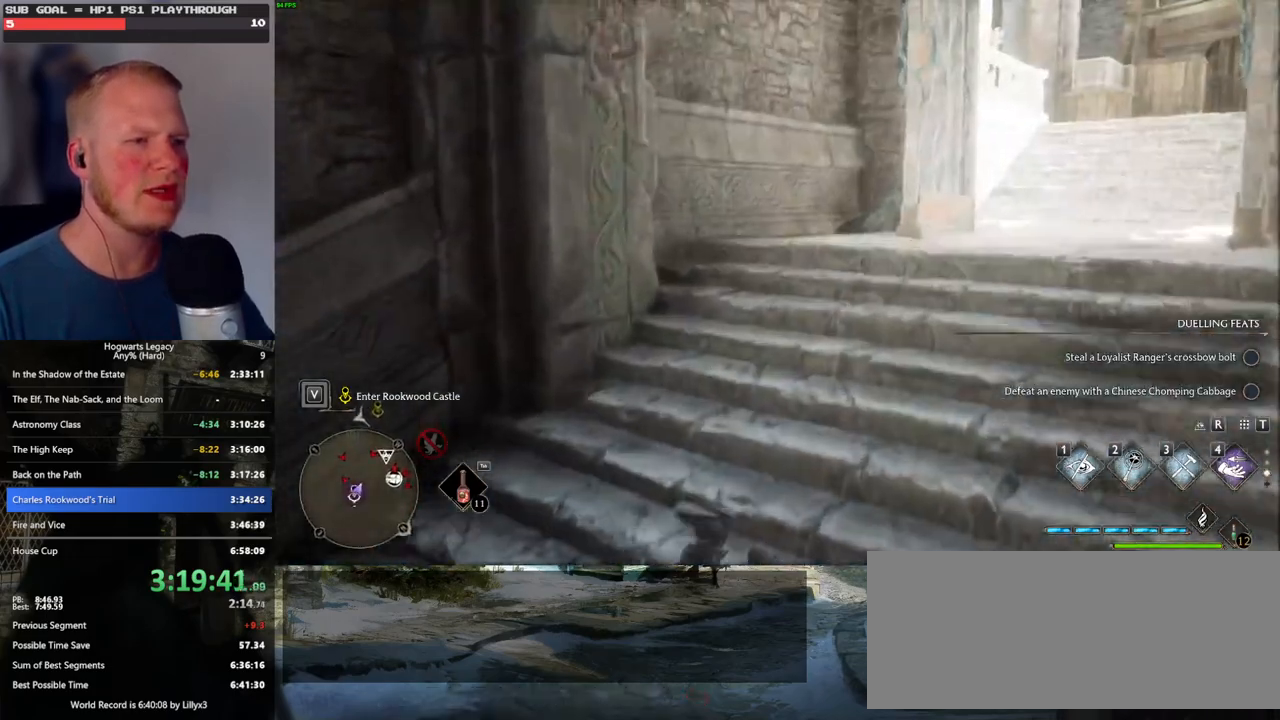
{"keys": ["d", "w"], "mouse": [], "events": [[117, "d", "down"]]}